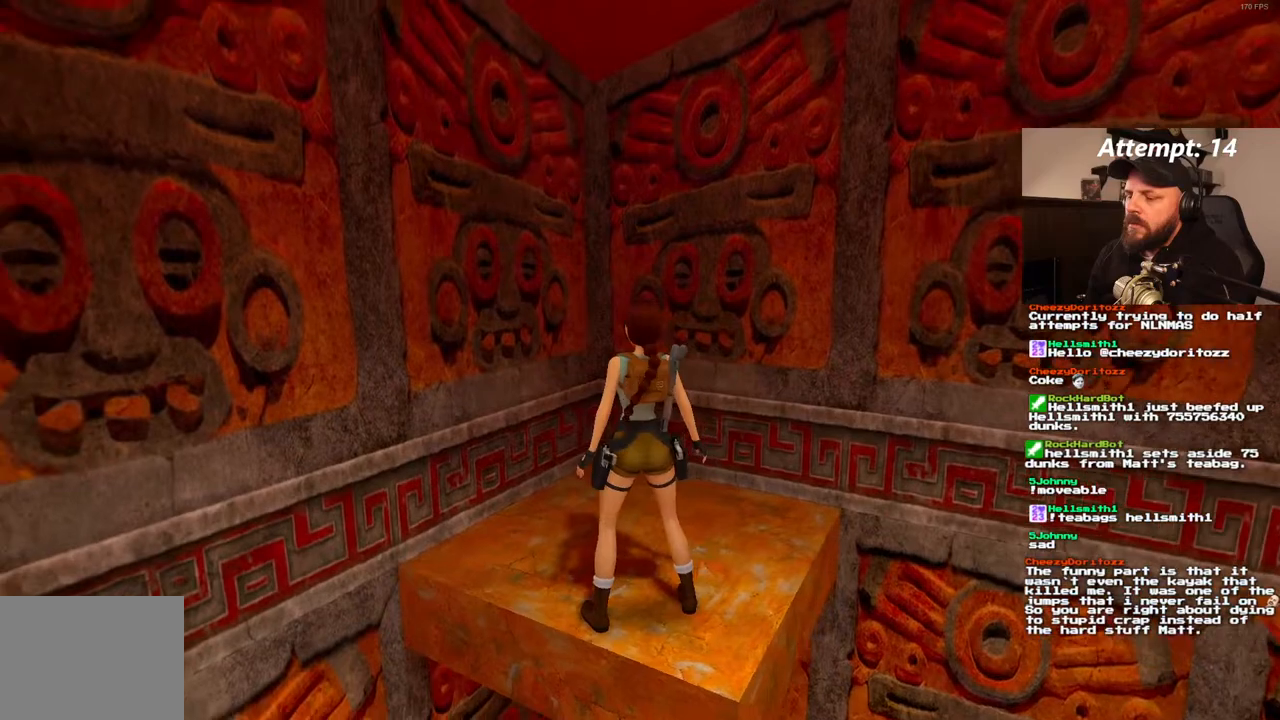
Gameplay with a controller (PlayStation layout); each line is a JSON object with the inputs held at the frame after it (dt_ms = milliseconds from this image to that frame). "events" lists button and stick changes between this image and that frame as [ms after this image, input, new state], when the widget could be followed in between. Not read: CROSS L3 R3.
{"dt_ms": 500, "buttons": ["R1", "DPAD_UP"], "left_stick": "center", "right_stick": "center", "events": []}
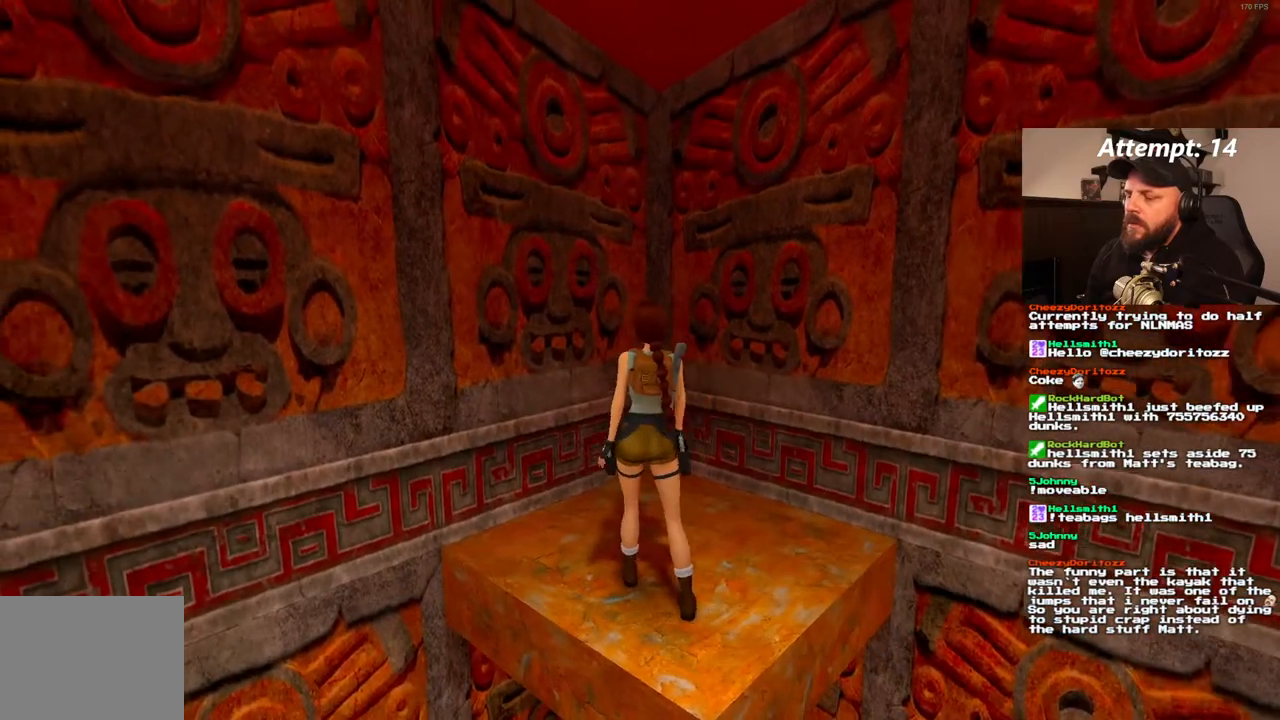
{"dt_ms": 500, "buttons": ["DPAD_RIGHT"], "left_stick": "center", "right_stick": "center", "events": [[117, "DPAD_UP", "up"], [267, "START", "down"], [350, "START", "up"], [383, "DPAD_RIGHT", "down"], [383, "R1", "up"], [400, "START", "down"], [467, "START", "up"]]}
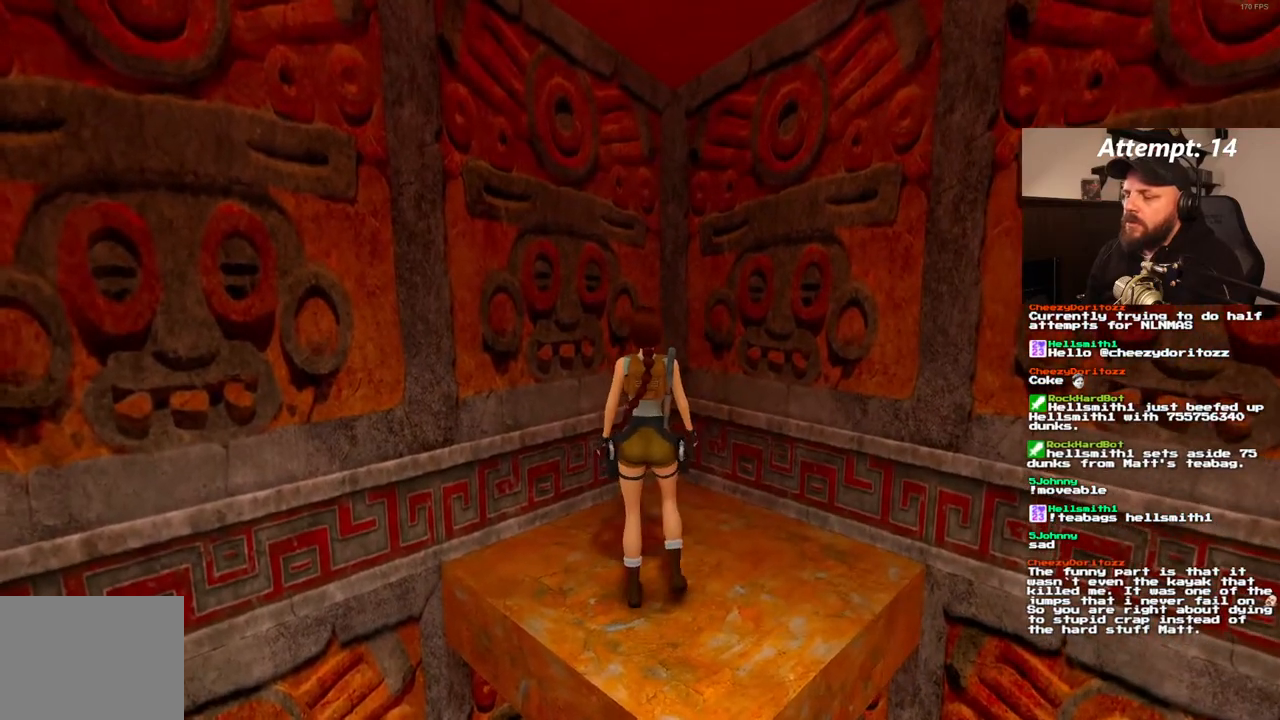
{"dt_ms": 500, "buttons": ["DPAD_RIGHT"], "left_stick": "center", "right_stick": "center", "events": []}
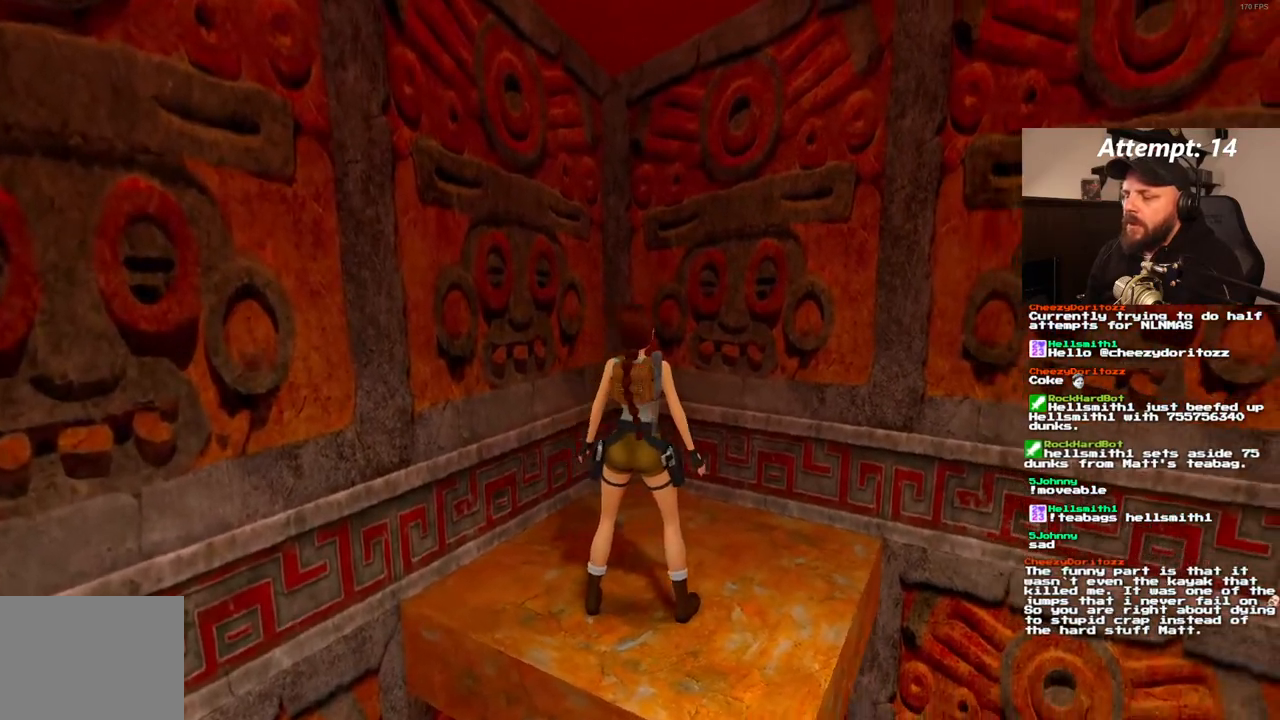
{"dt_ms": 500, "buttons": [], "left_stick": "center", "right_stick": "center", "events": [[350, "DPAD_RIGHT", "up"]]}
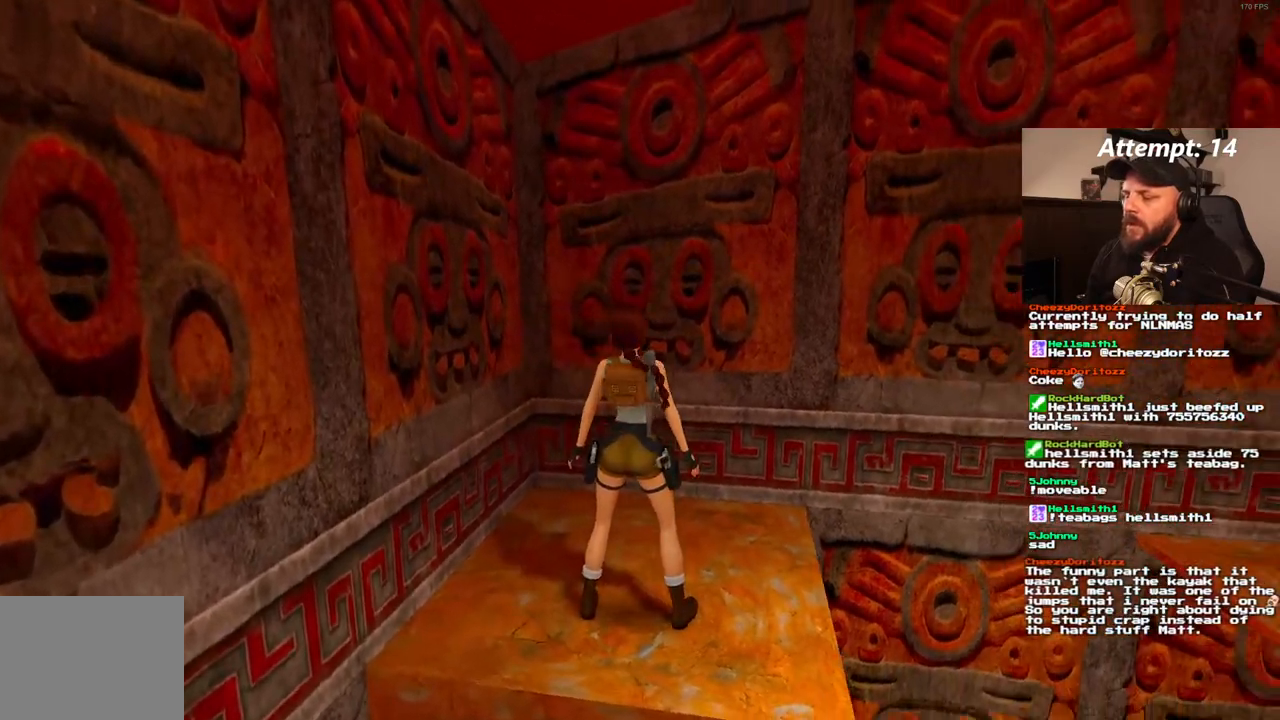
{"dt_ms": 500, "buttons": ["DPAD_DOWN"], "left_stick": "center", "right_stick": "center", "events": [[500, "DPAD_DOWN", "down"]]}
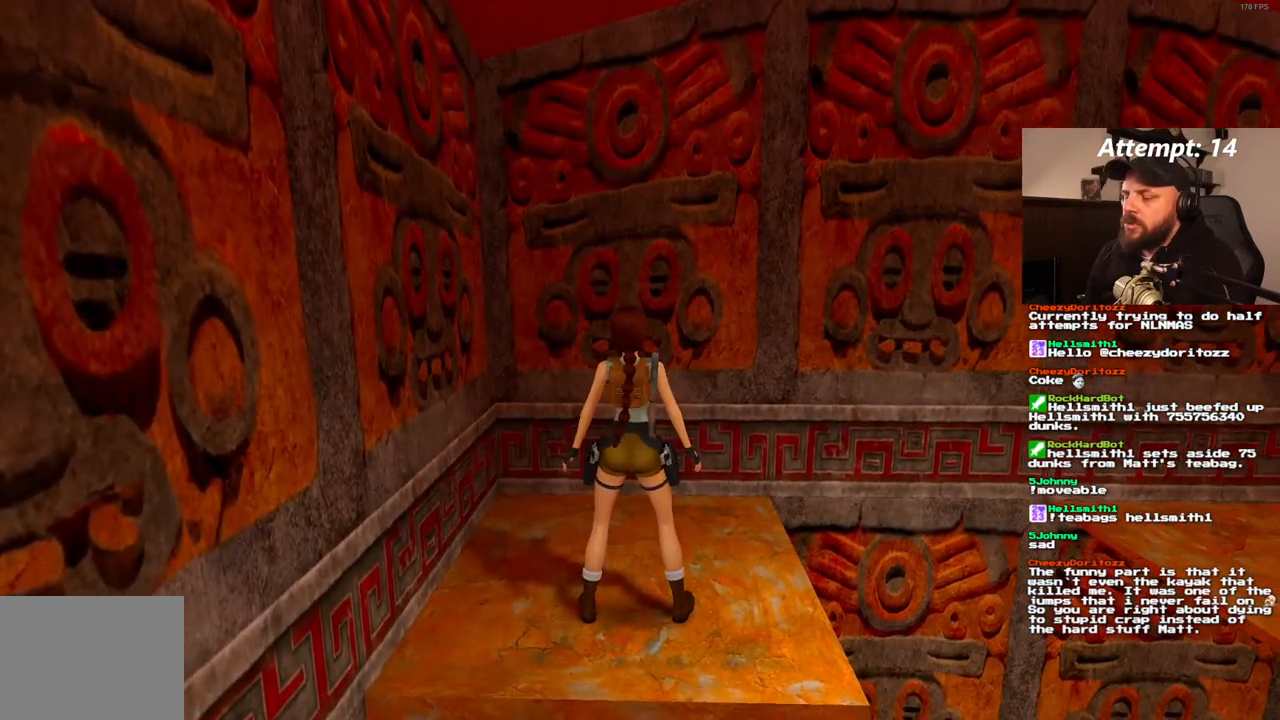
{"dt_ms": 500, "buttons": [], "left_stick": "center", "right_stick": "center", "events": [[117, "DPAD_DOWN", "up"]]}
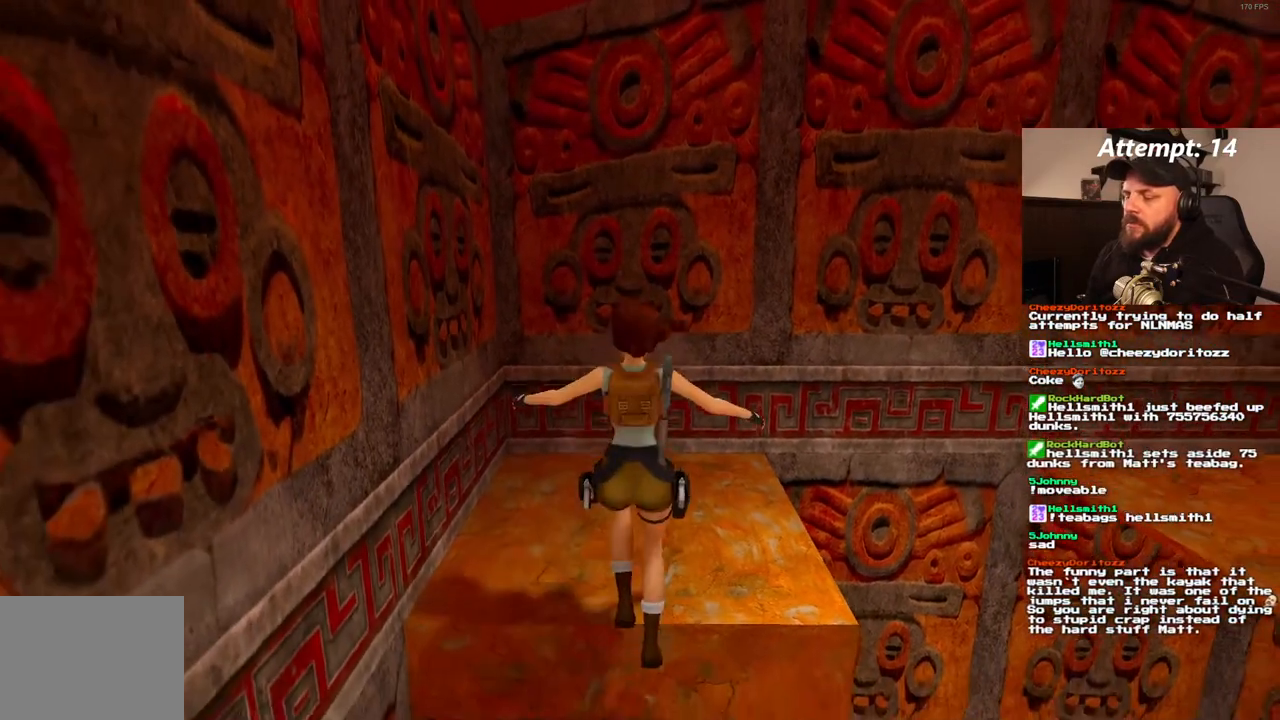
{"dt_ms": 500, "buttons": [], "left_stick": "center", "right_stick": "center"}
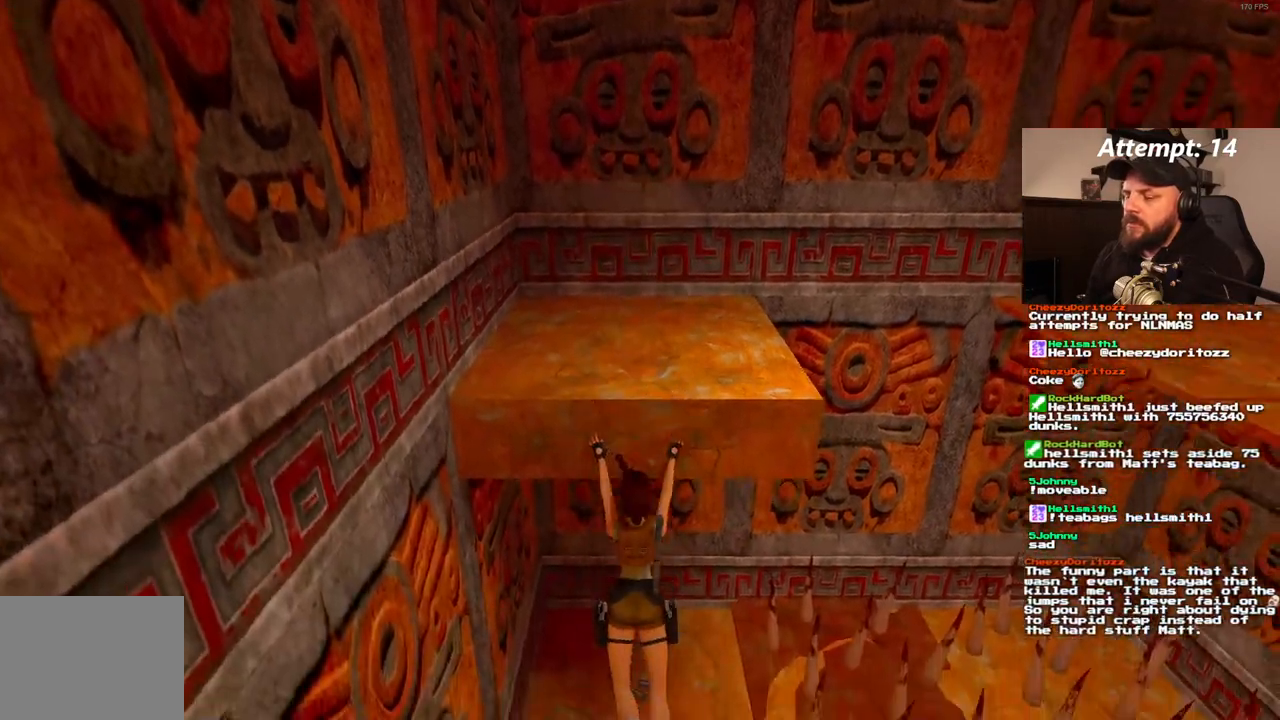
{"dt_ms": 500, "buttons": [], "left_stick": "center", "right_stick": "center"}
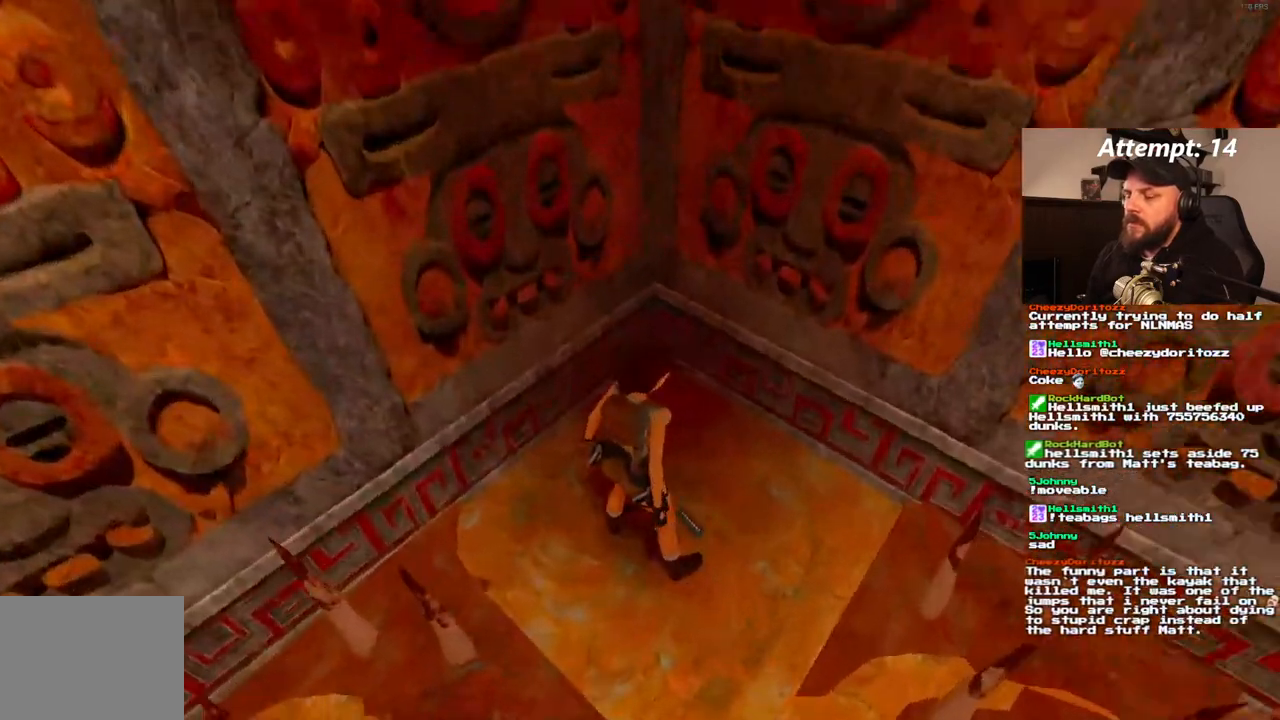
{"dt_ms": 500, "buttons": [], "left_stick": "center", "right_stick": "center", "events": []}
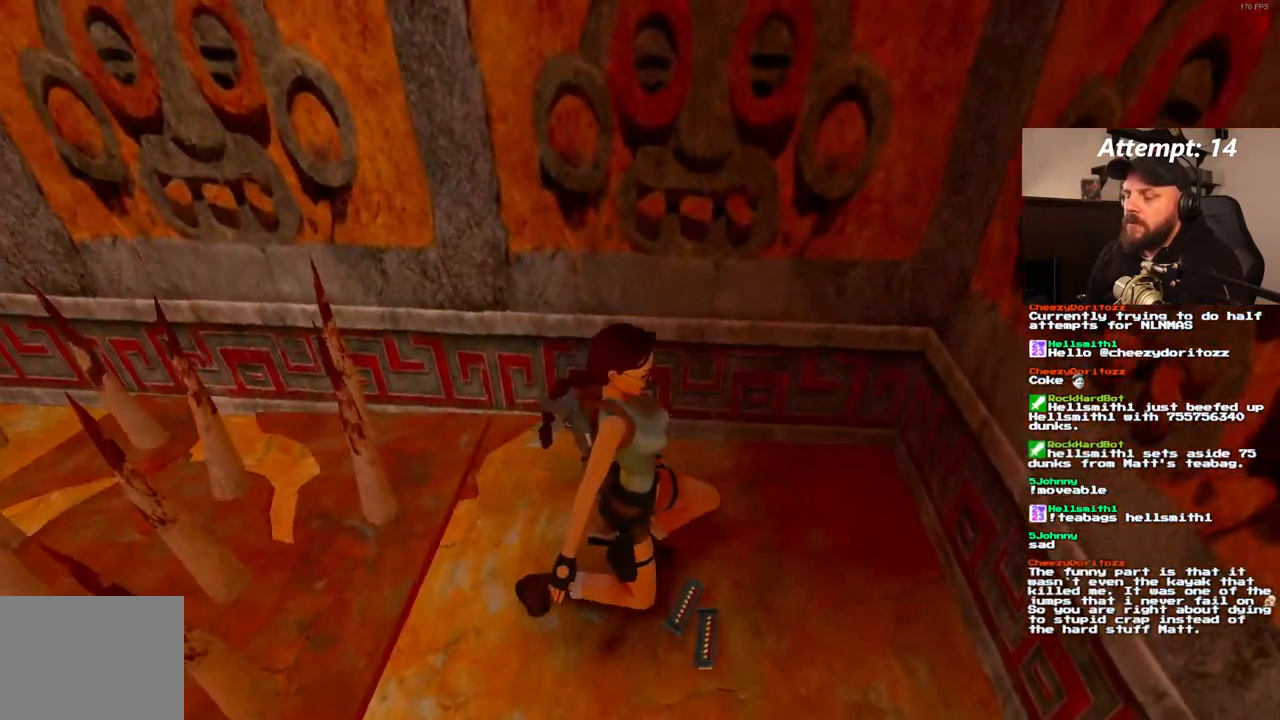
{"dt_ms": 500, "buttons": [], "left_stick": "center", "right_stick": "center", "events": []}
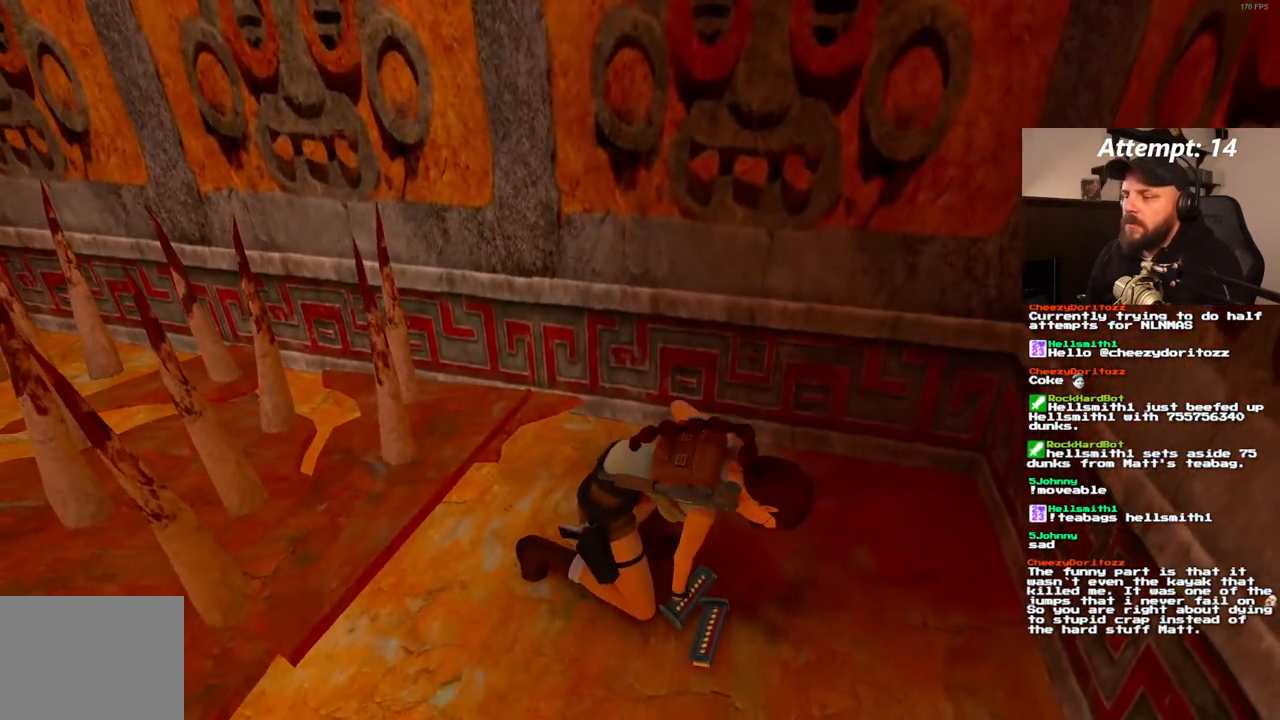
{"dt_ms": 500, "buttons": ["DPAD_RIGHT"], "left_stick": "center", "right_stick": "center", "events": [[383, "DPAD_RIGHT", "down"]]}
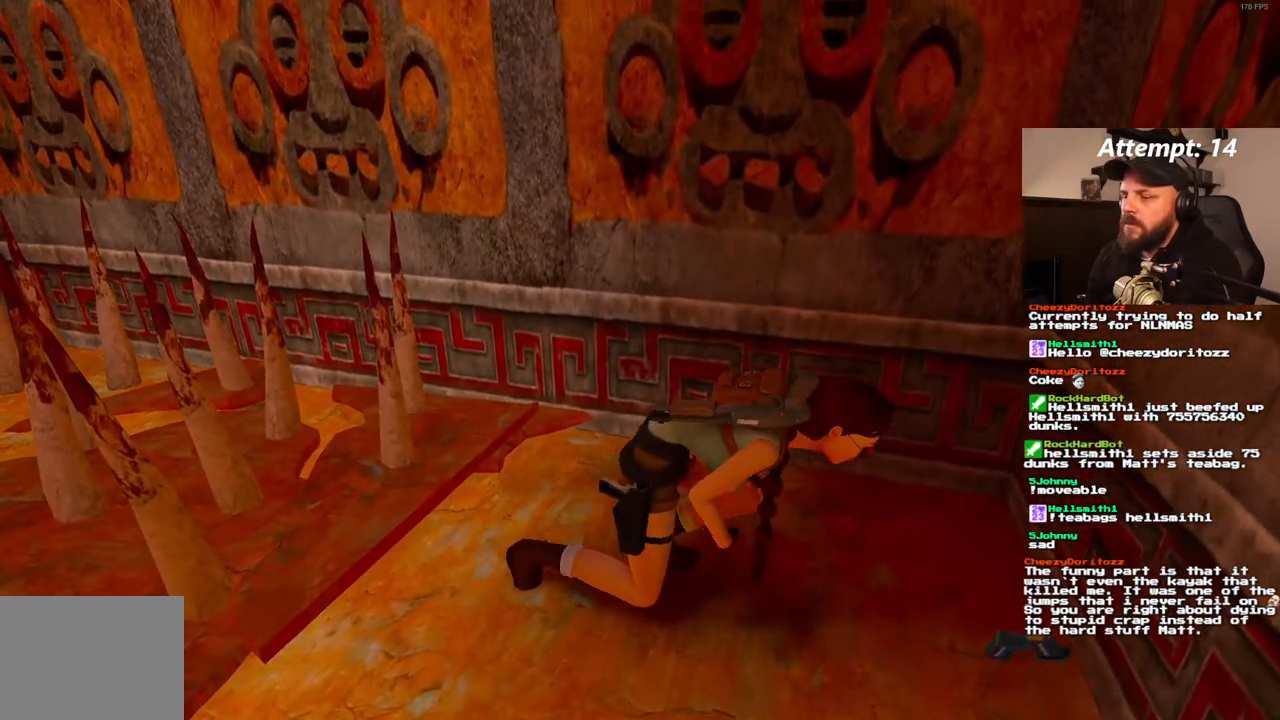
{"dt_ms": 500, "buttons": ["DPAD_RIGHT"], "left_stick": "center", "right_stick": "center", "events": []}
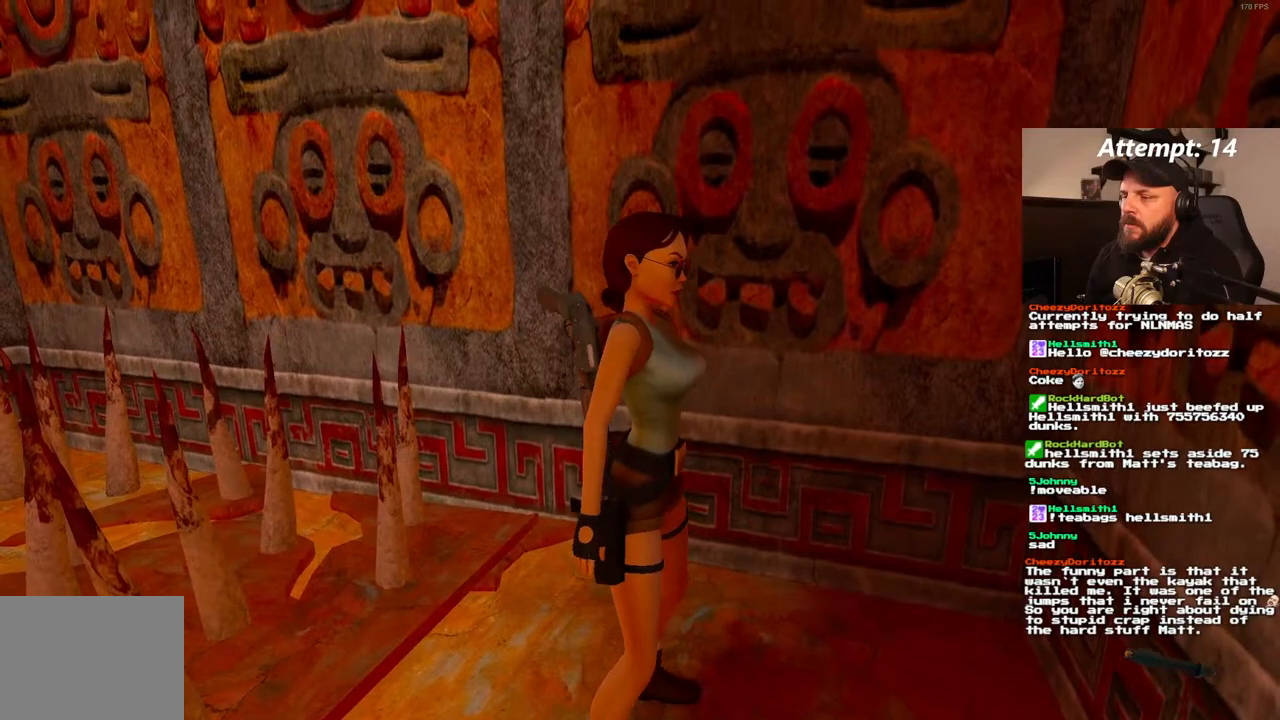
{"dt_ms": 500, "buttons": ["DPAD_RIGHT"], "left_stick": "center", "right_stick": "center", "events": []}
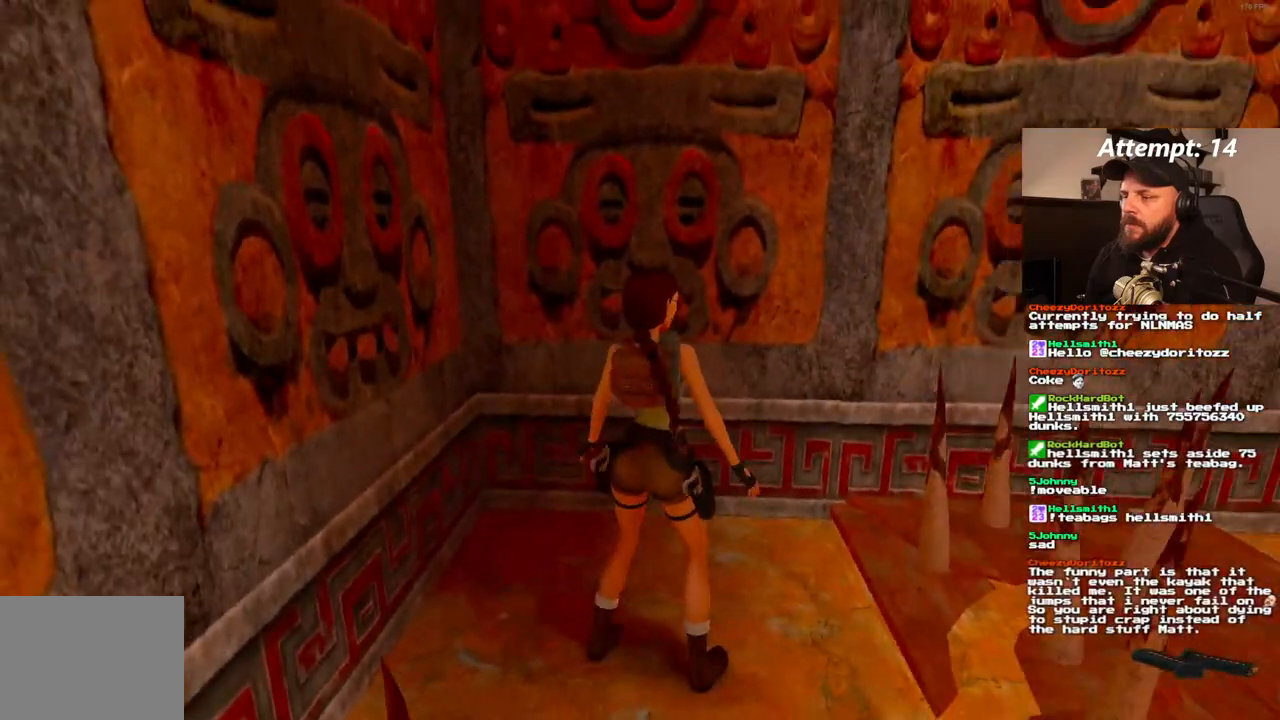
{"dt_ms": 500, "buttons": ["DPAD_RIGHT"], "left_stick": "center", "right_stick": "center", "events": []}
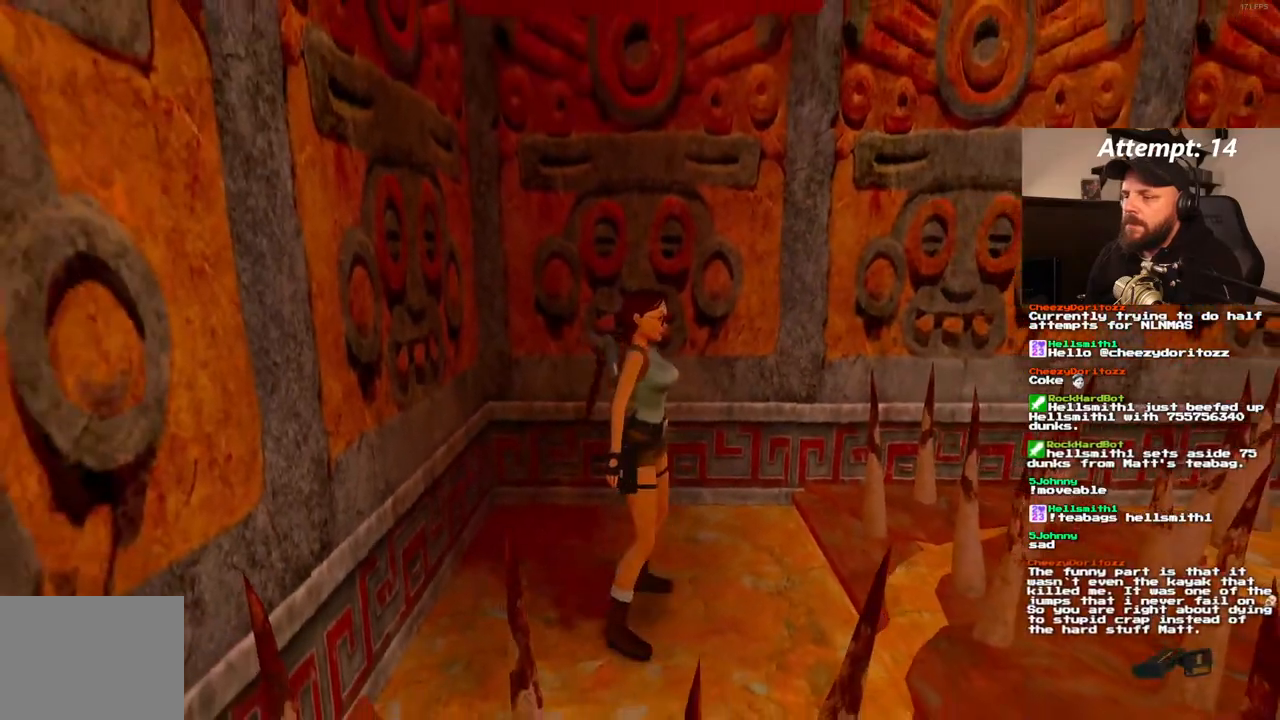
{"dt_ms": 1000, "buttons": ["R1", "DPAD_UP"], "left_stick": "center", "right_stick": "center"}
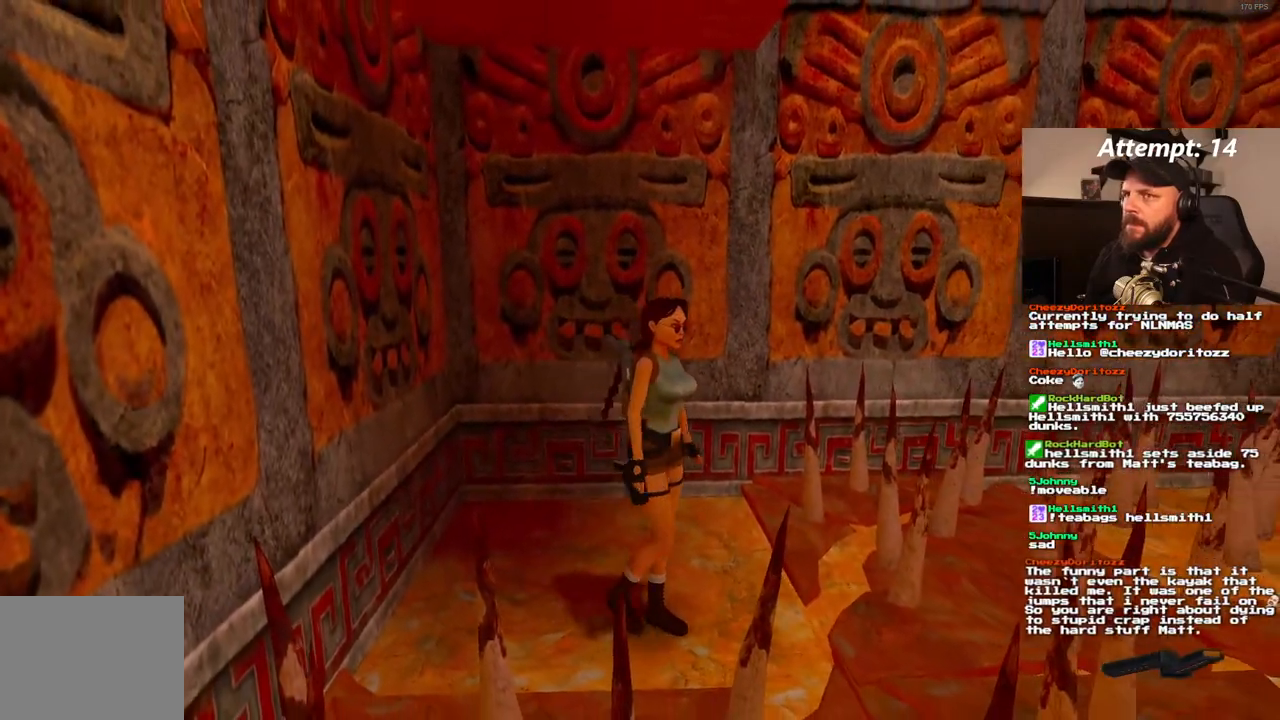
{"dt_ms": 1000, "buttons": ["R1", "DPAD_UP"], "left_stick": "center", "right_stick": "center"}
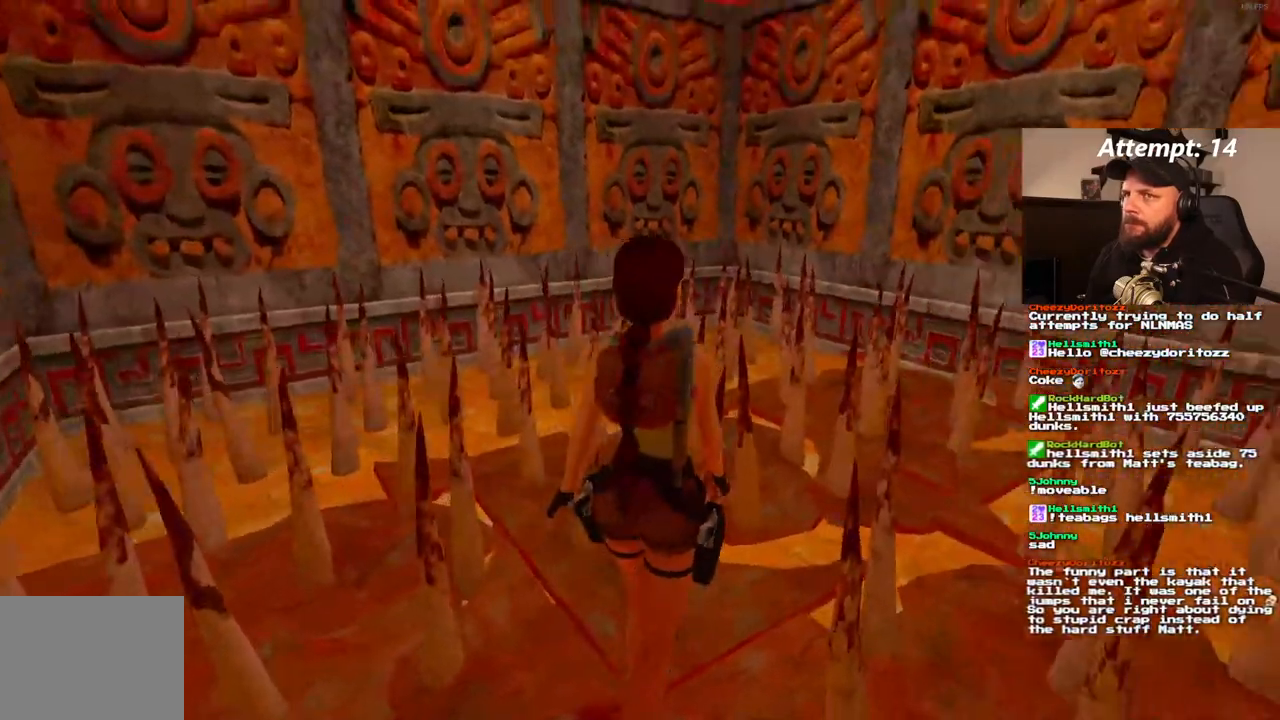
{"dt_ms": 1000, "buttons": ["R1", "DPAD_UP"], "left_stick": "center", "right_stick": "center", "events": [[133, "DPAD_RIGHT", "down"], [417, "DPAD_RIGHT", "up"]]}
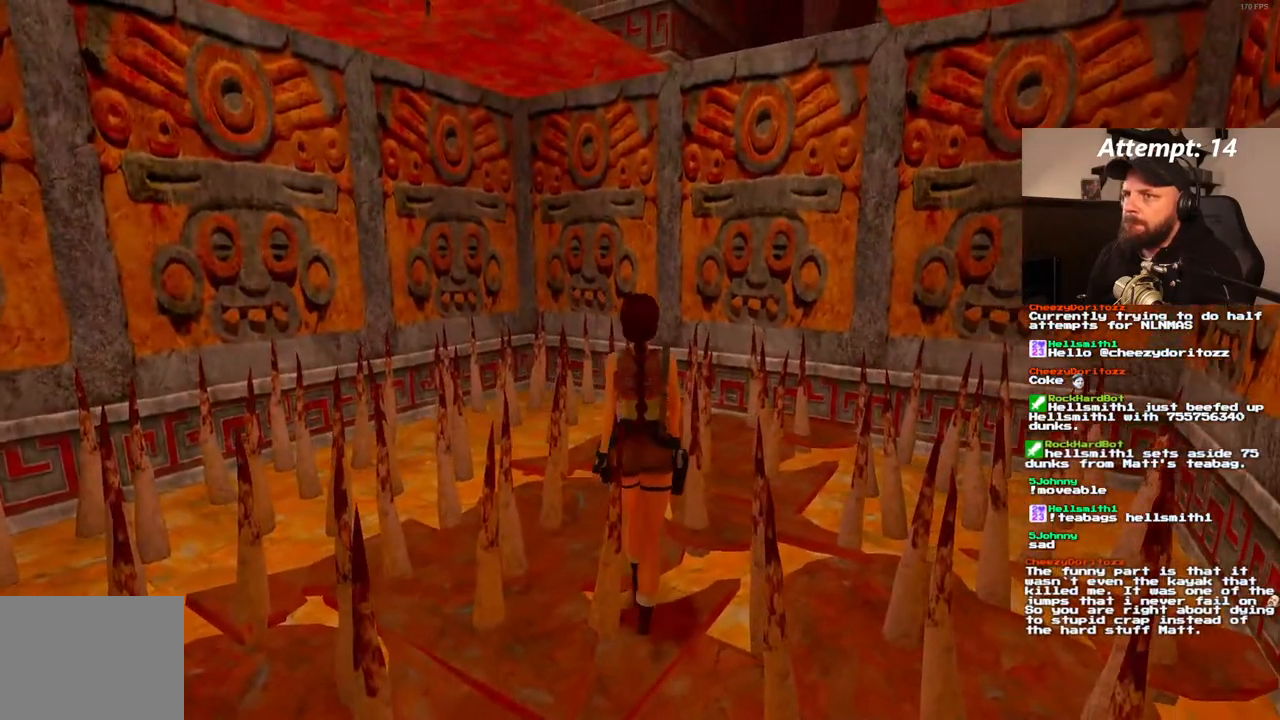
{"dt_ms": 500, "buttons": ["R1", "DPAD_UP", "DPAD_LEFT"], "left_stick": "center", "right_stick": "center", "events": [[383, "DPAD_LEFT", "down"]]}
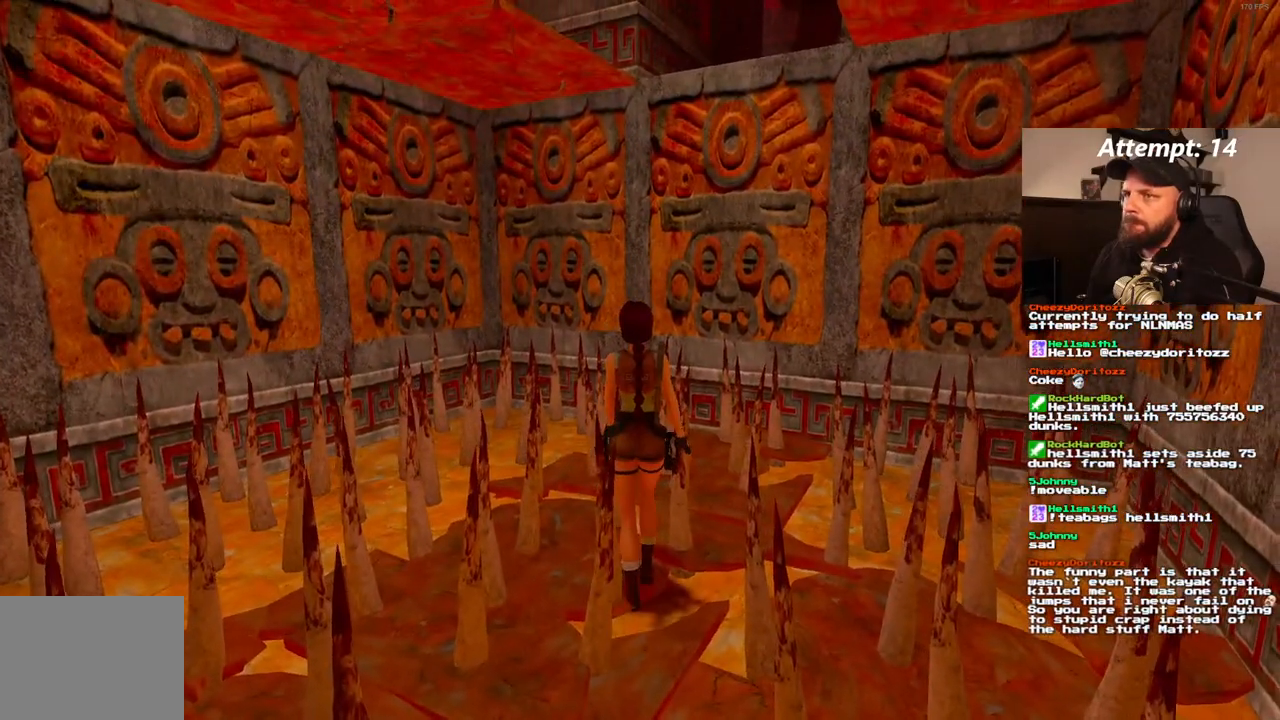
{"dt_ms": 500, "buttons": ["R1", "DPAD_UP"], "left_stick": "center", "right_stick": "center", "events": [[283, "DPAD_LEFT", "up"]]}
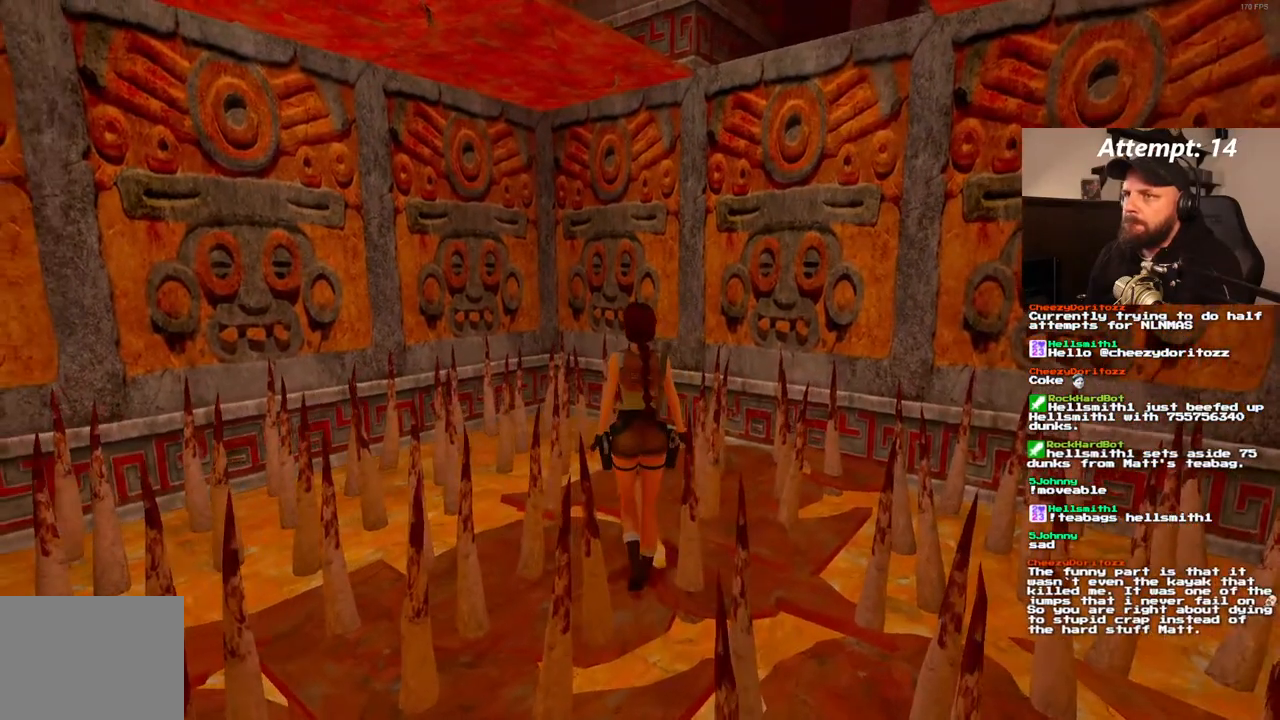
{"dt_ms": 1000, "buttons": ["R1", "DPAD_UP"], "left_stick": "center", "right_stick": "center"}